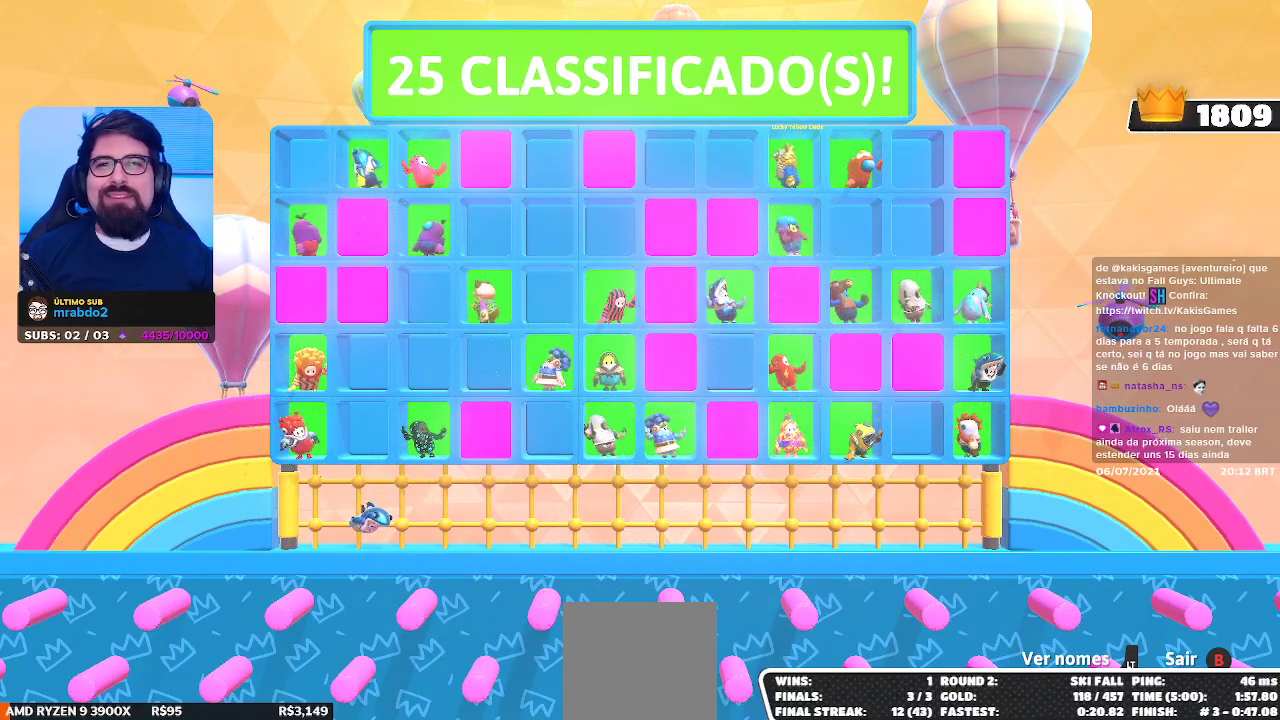
Gameplay with a controller (Xbox layout); each line is a JSON object with the inputs held at the frame after it. "events" lists button and stick changes between this image and that frame as [ms after this image, input, new state], when the widget could be followed in between.
{"buttons": [], "left_stick": "down-left", "right_stick": "center", "events": [[317, "left_stick", "down-left"]]}
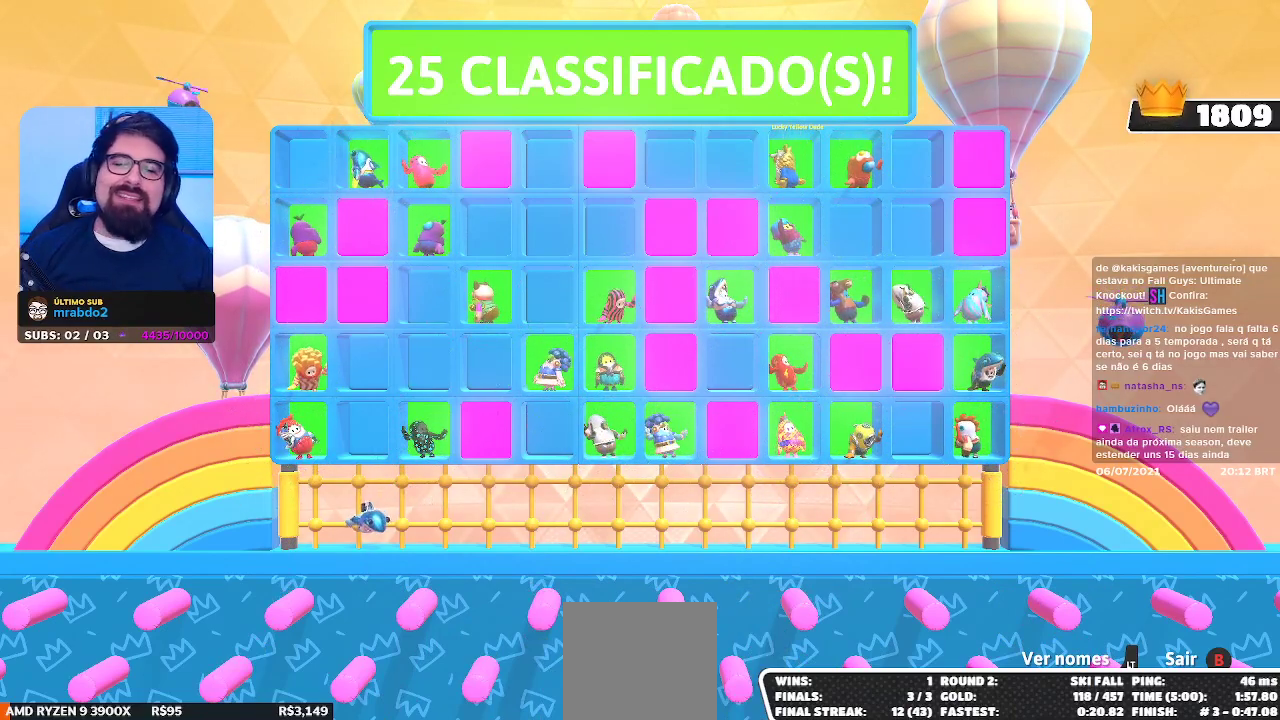
{"buttons": [], "left_stick": "center", "right_stick": "center", "events": [[67, "left_stick", "center"], [217, "left_stick", "right"], [483, "left_stick", "center"]]}
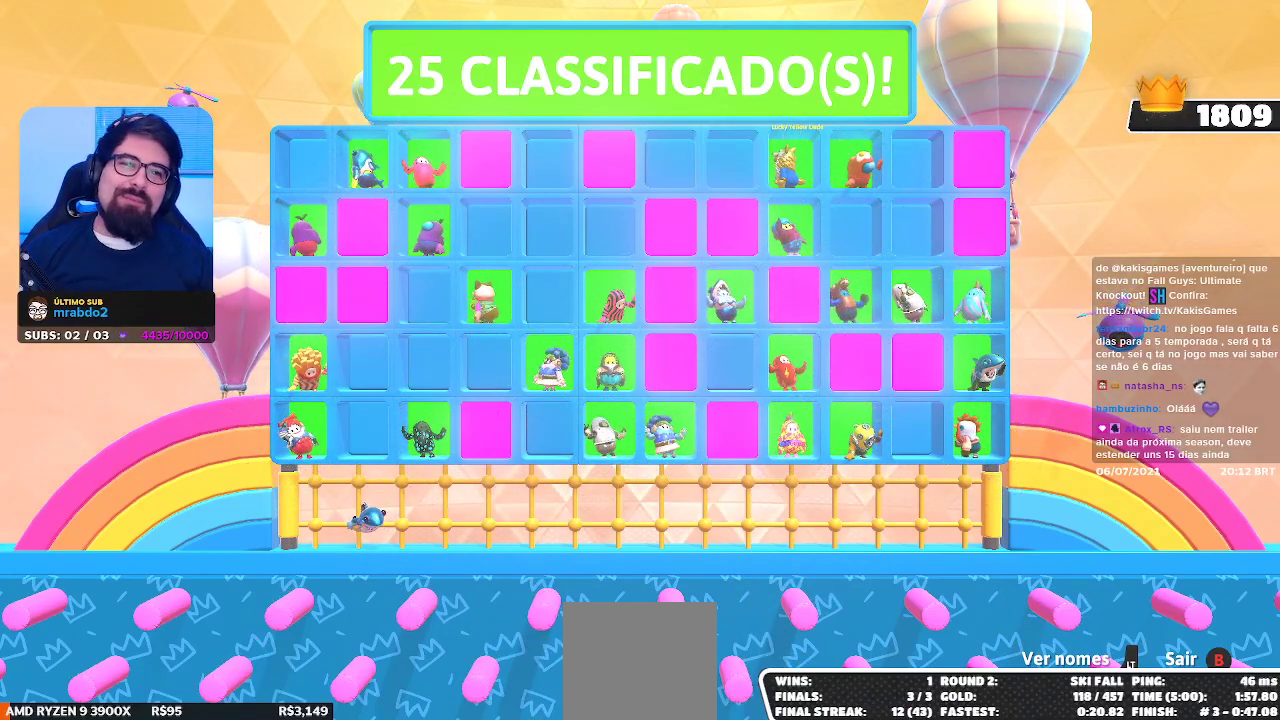
{"buttons": [], "left_stick": "center", "right_stick": "center", "events": []}
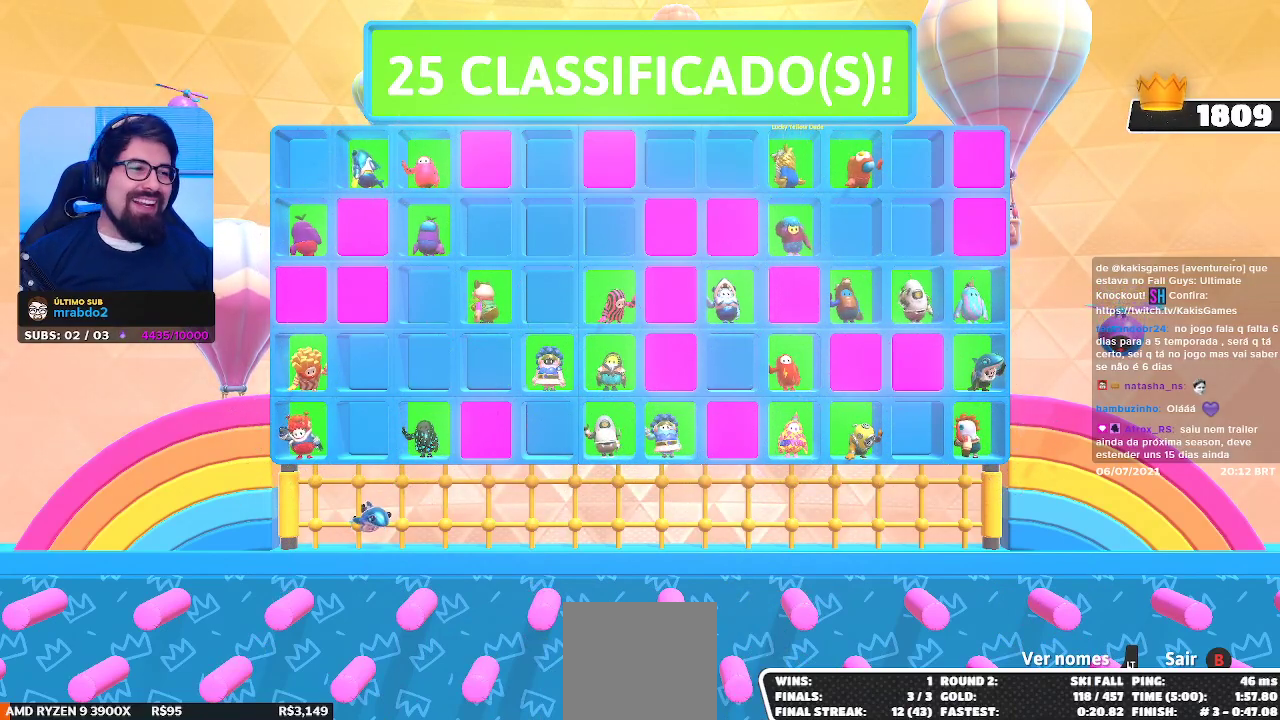
{"buttons": [], "left_stick": "center", "right_stick": "center", "events": []}
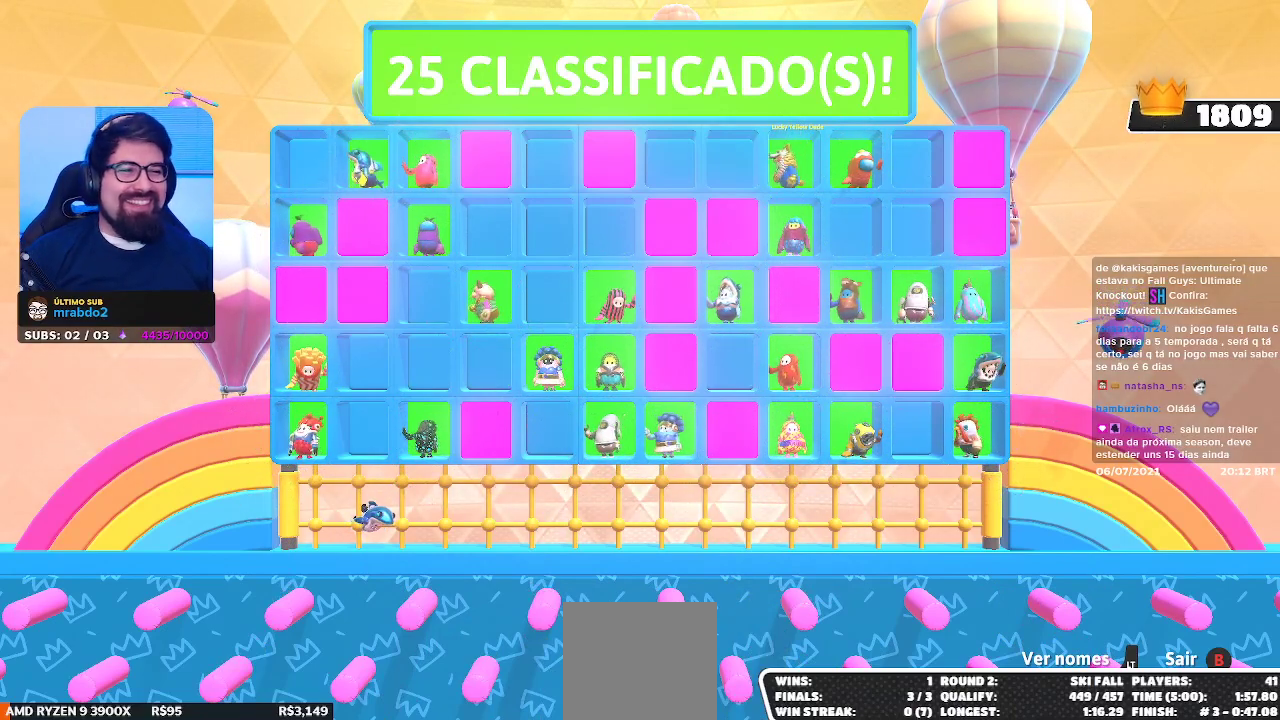
{"buttons": [], "left_stick": "center", "right_stick": "center", "events": []}
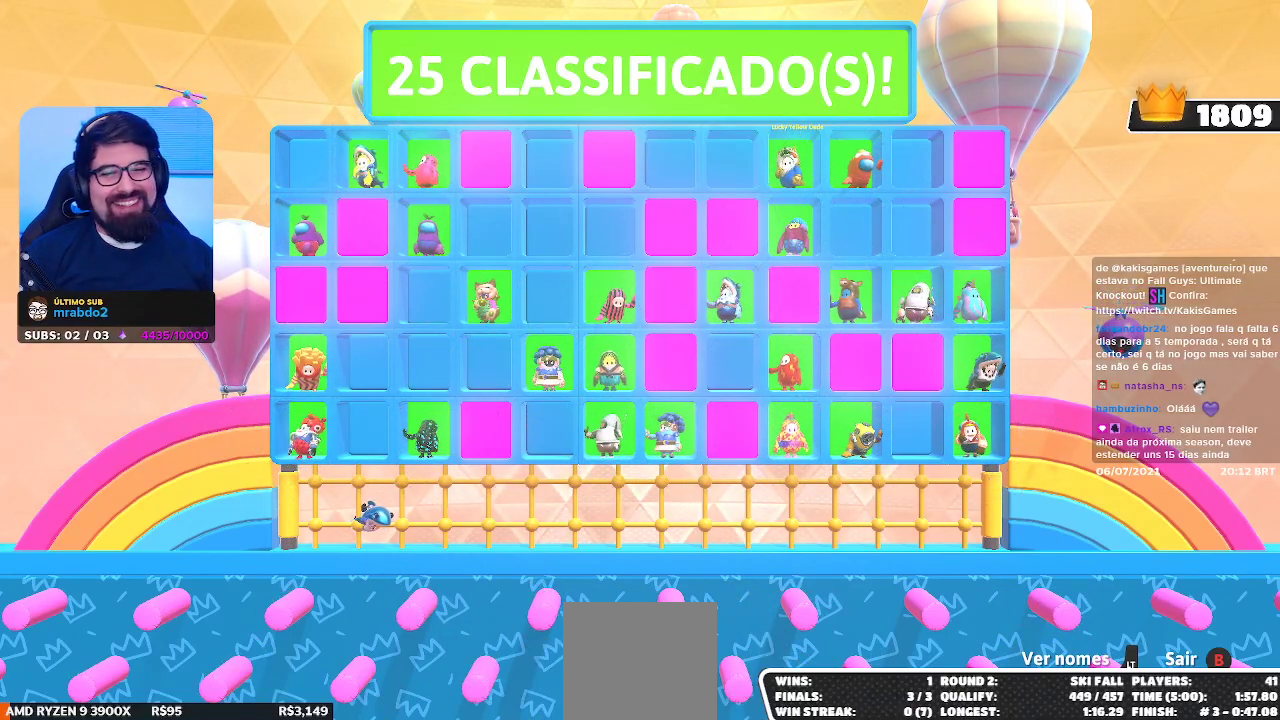
{"buttons": [], "left_stick": "right", "right_stick": "center", "events": [[467, "left_stick", "right"]]}
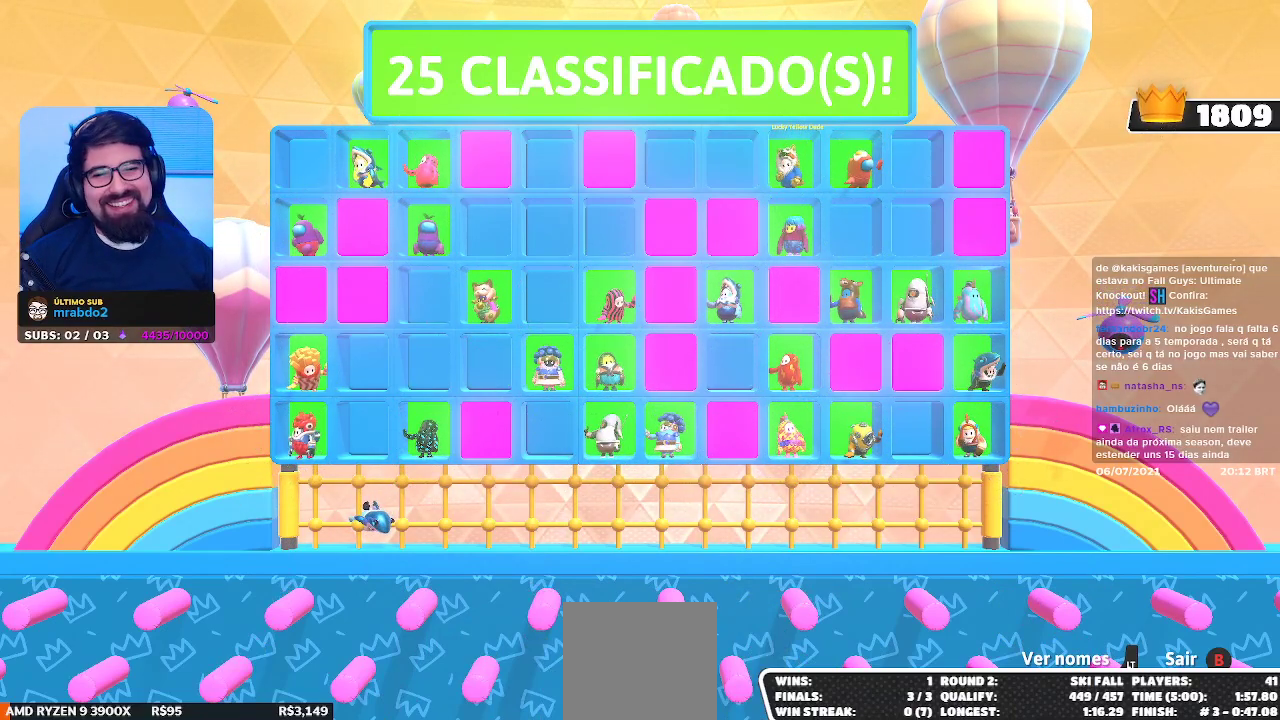
{"buttons": [], "left_stick": "up-right", "right_stick": "center", "events": [[433, "left_stick", "up-right"]]}
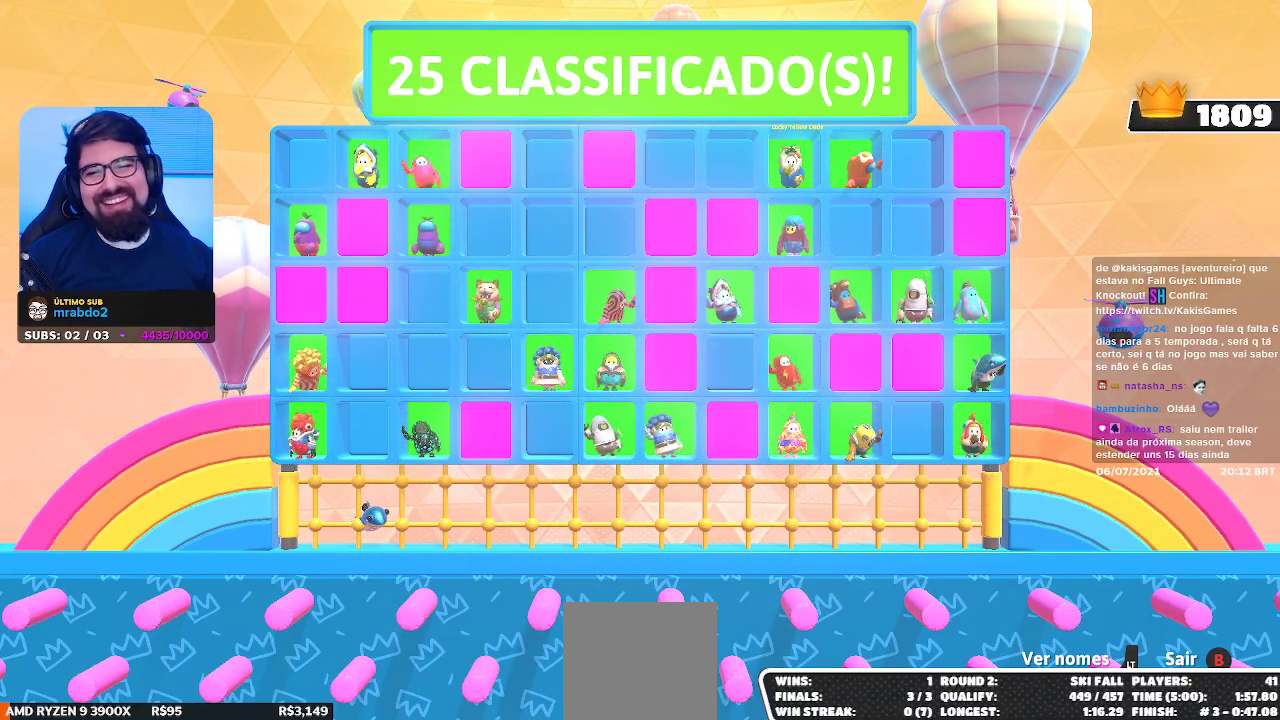
{"buttons": [], "left_stick": "center", "right_stick": "center", "events": [[133, "left_stick", "center"]]}
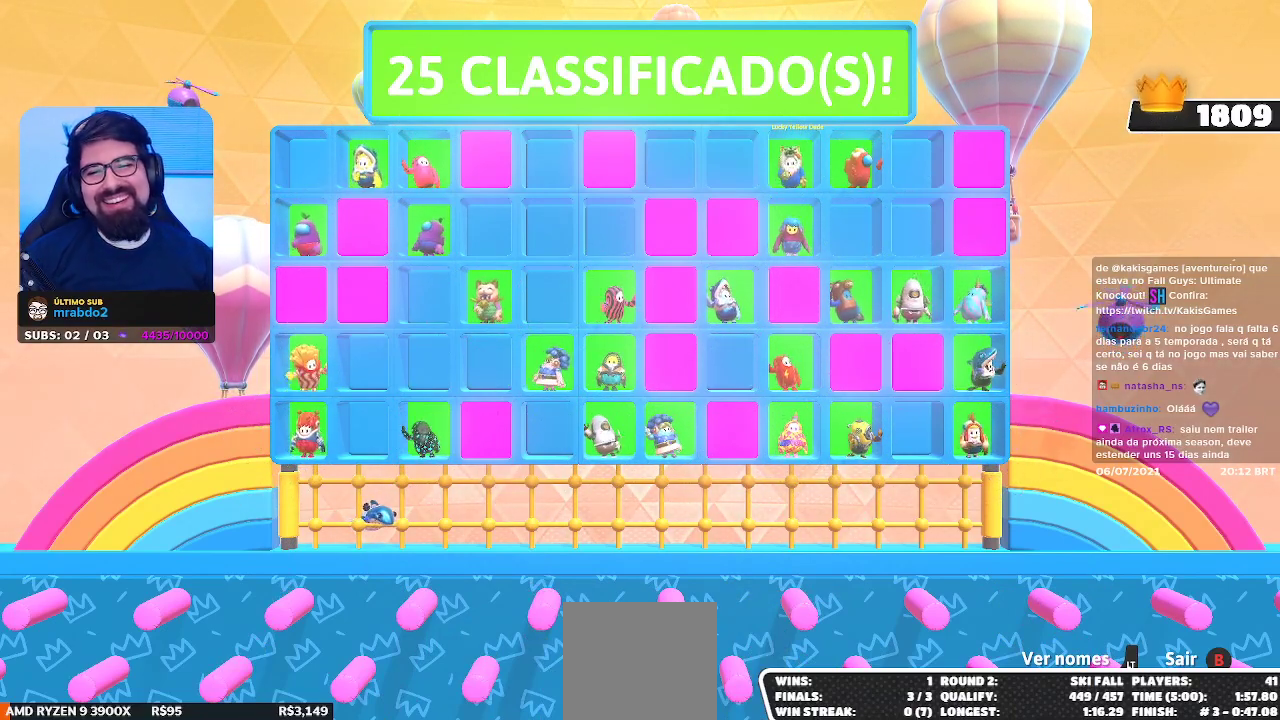
{"buttons": [], "left_stick": "center", "right_stick": "center", "events": []}
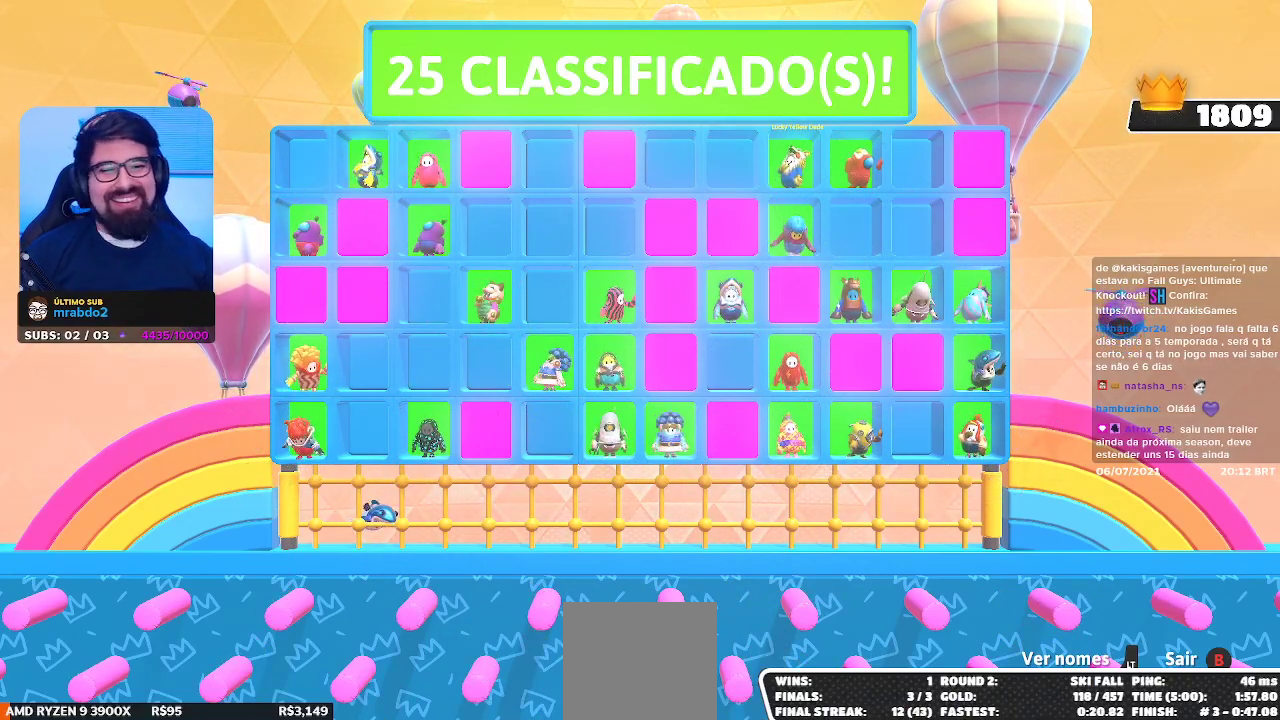
{"buttons": [], "left_stick": "right", "right_stick": "center", "events": [[50, "left_stick", "right"]]}
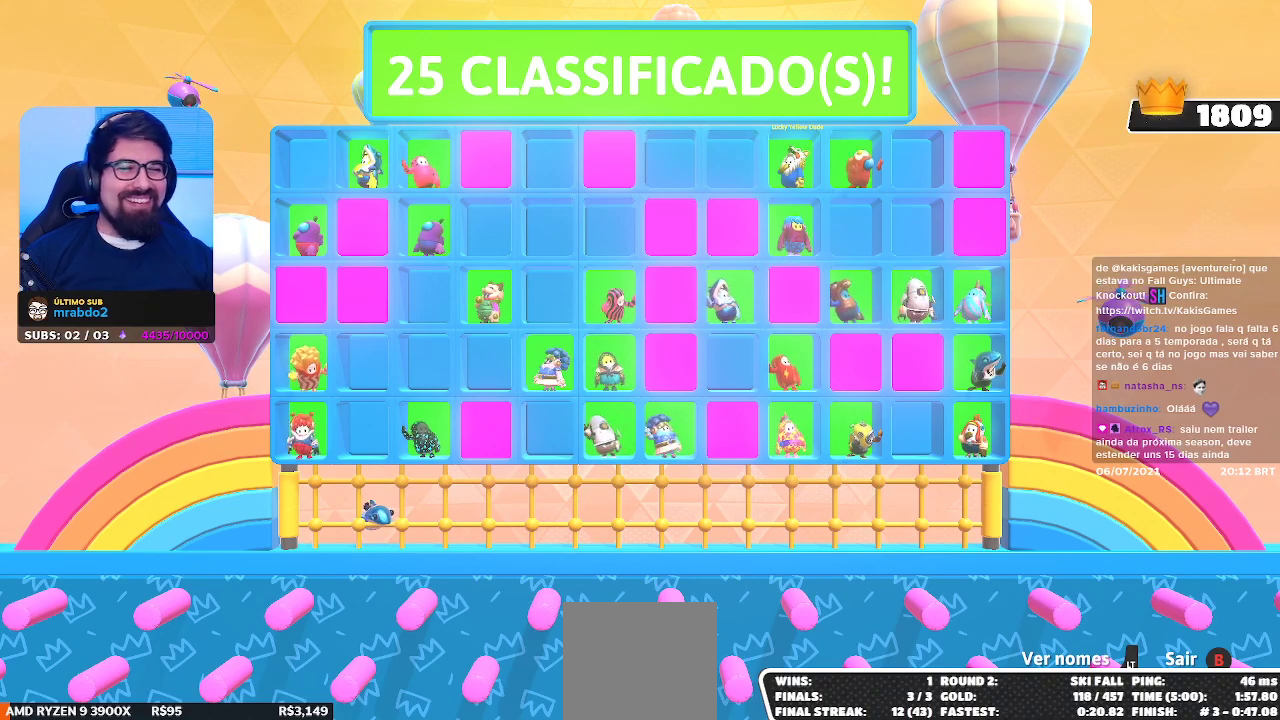
{"buttons": [], "left_stick": "center", "right_stick": "center", "events": [[417, "left_stick", "center"]]}
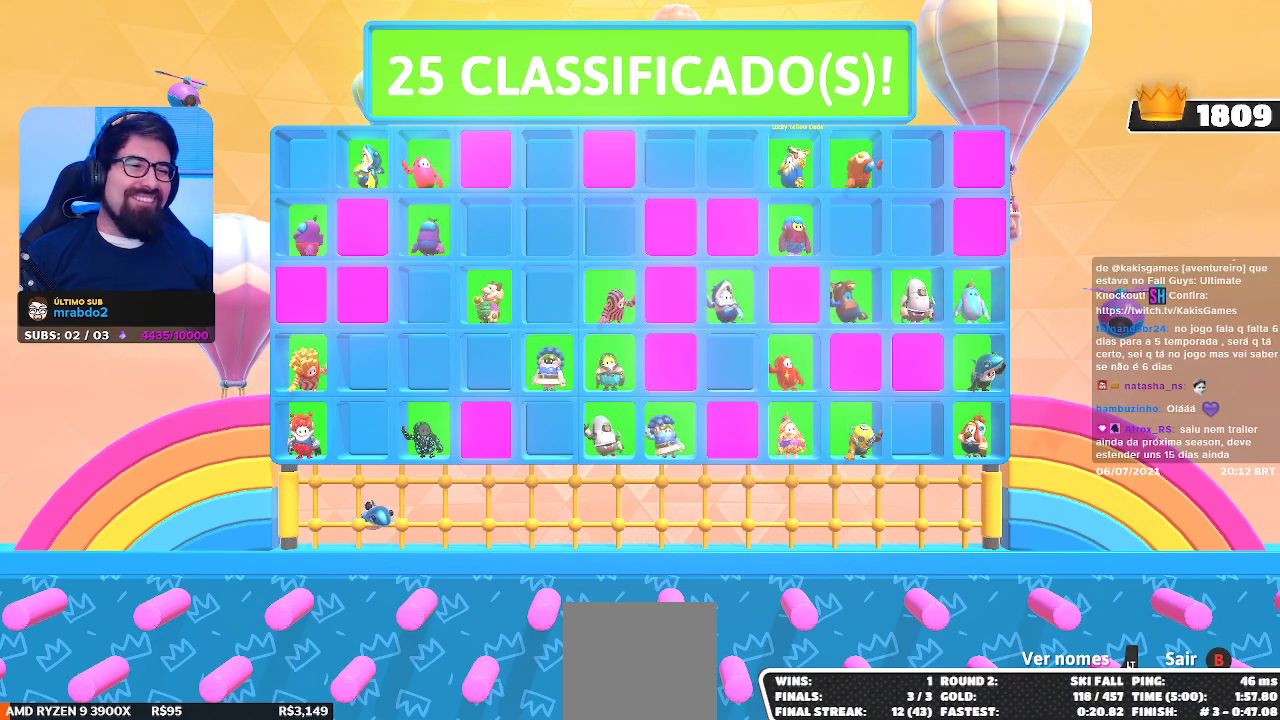
{"buttons": [], "left_stick": "center", "right_stick": "center", "events": []}
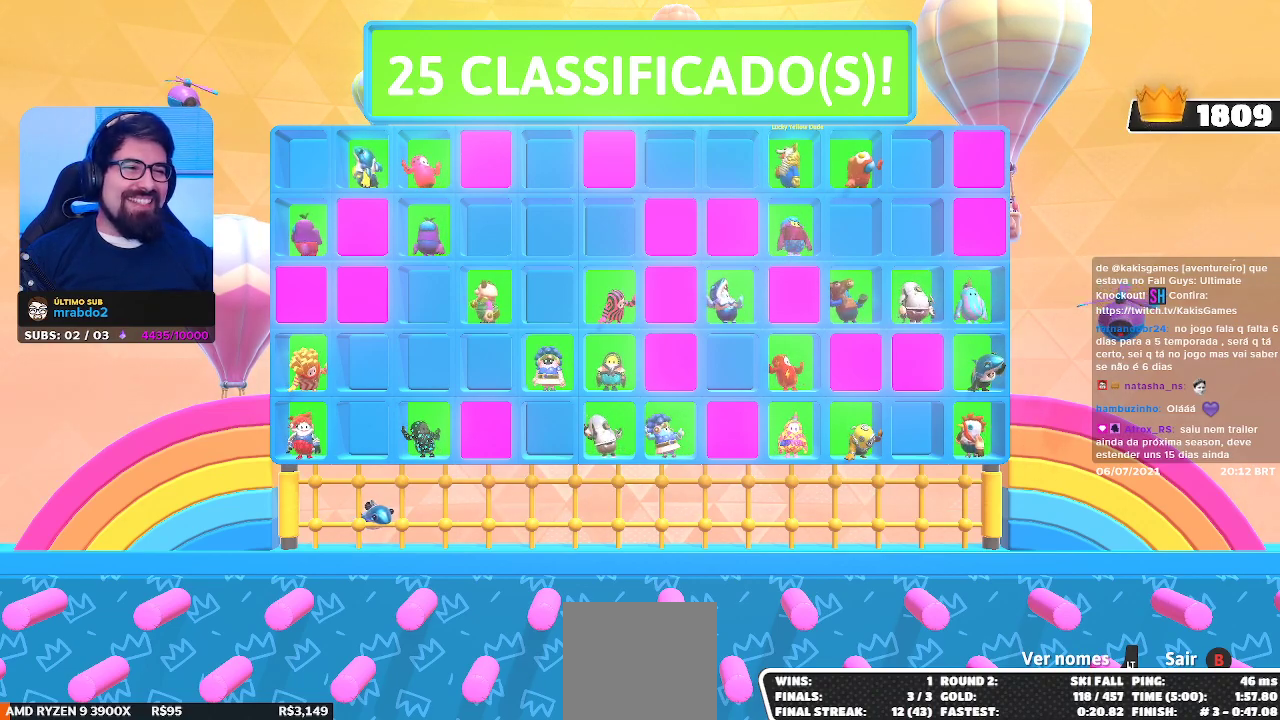
{"buttons": [], "left_stick": "center", "right_stick": "center", "events": []}
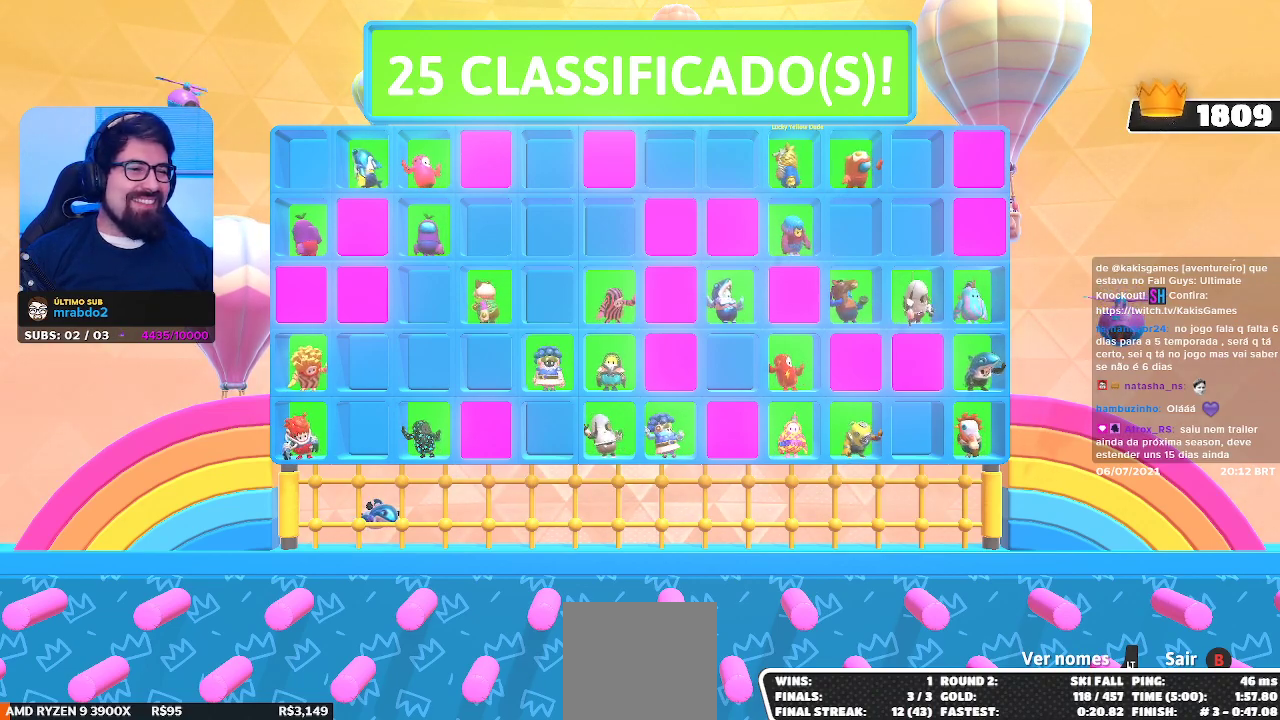
{"buttons": [], "left_stick": "center", "right_stick": "center", "events": [[117, "left_stick", "up-left"], [500, "left_stick", "center"]]}
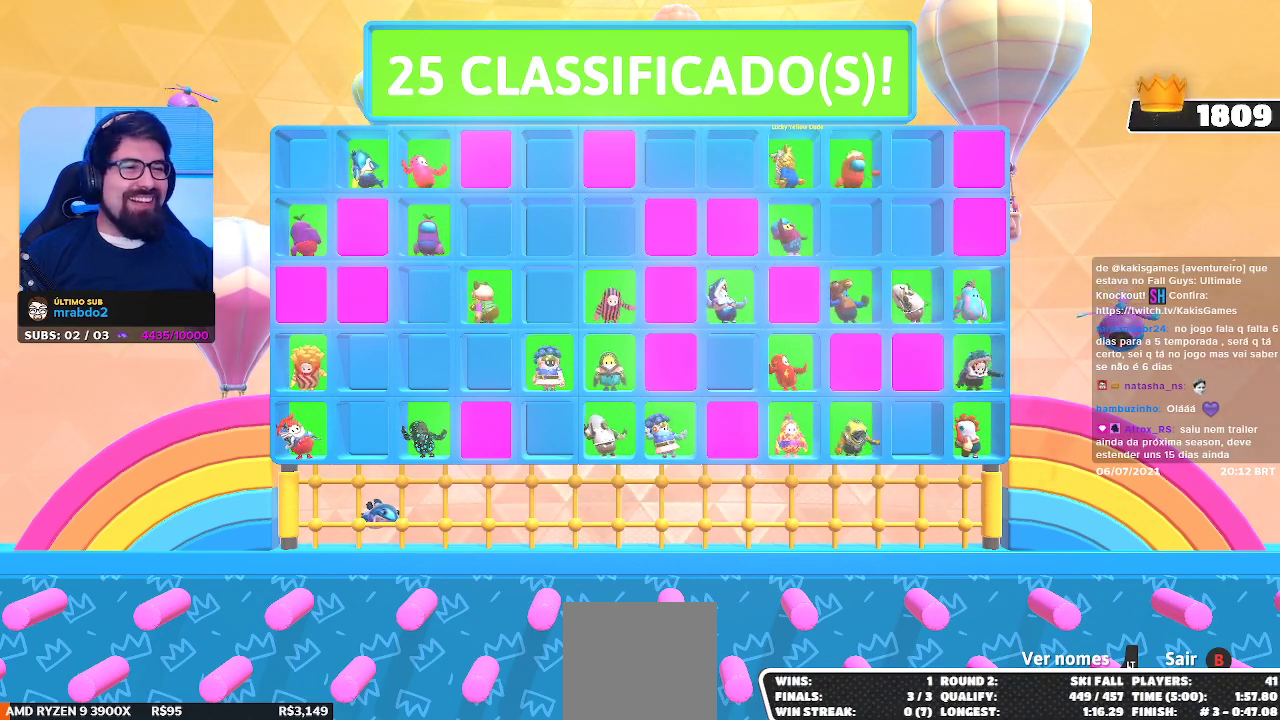
{"buttons": [], "left_stick": "center", "right_stick": "center", "events": []}
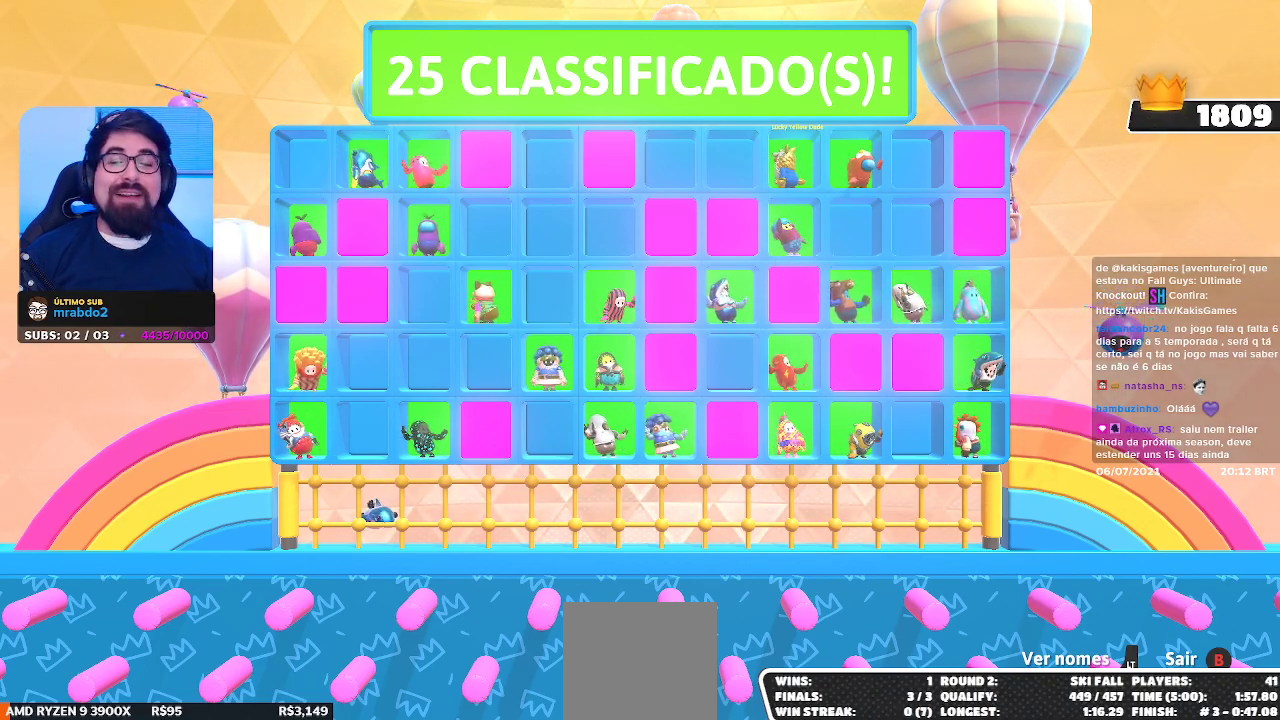
{"buttons": [], "left_stick": "up", "right_stick": "center", "events": [[67, "left_stick", "up"]]}
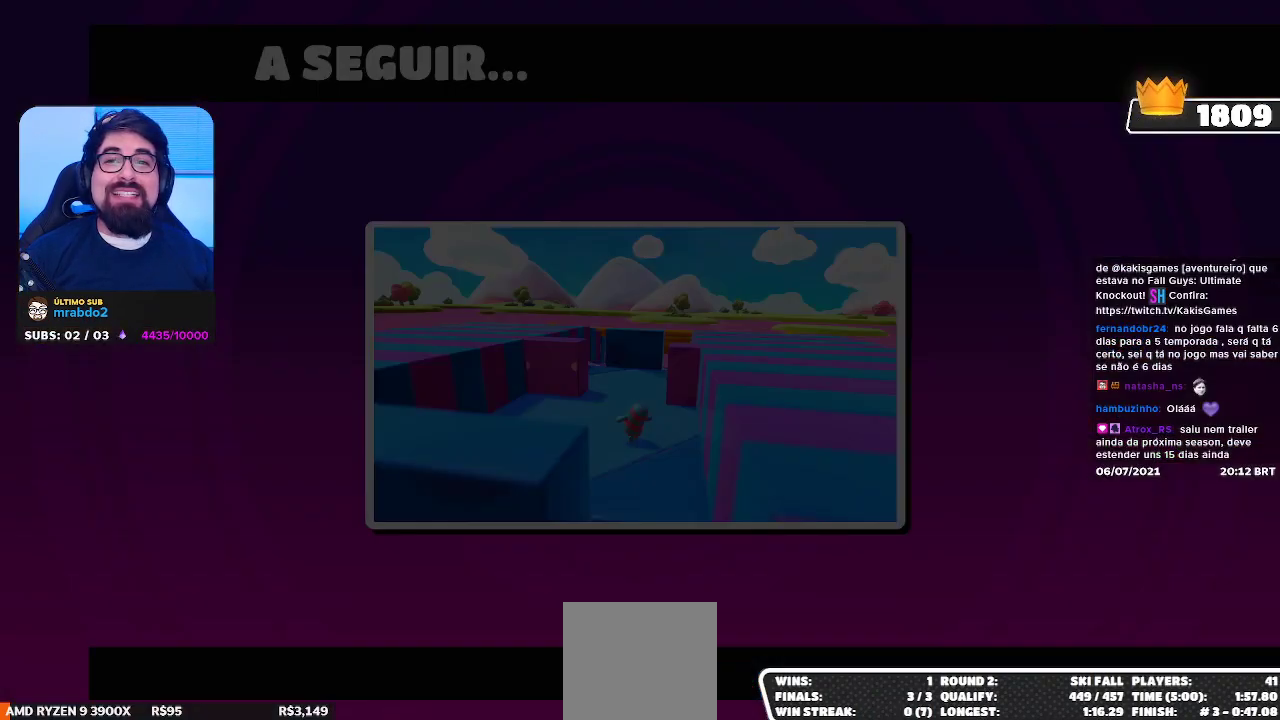
{"buttons": [], "left_stick": "center", "right_stick": "center", "events": [[267, "left_stick", "center"]]}
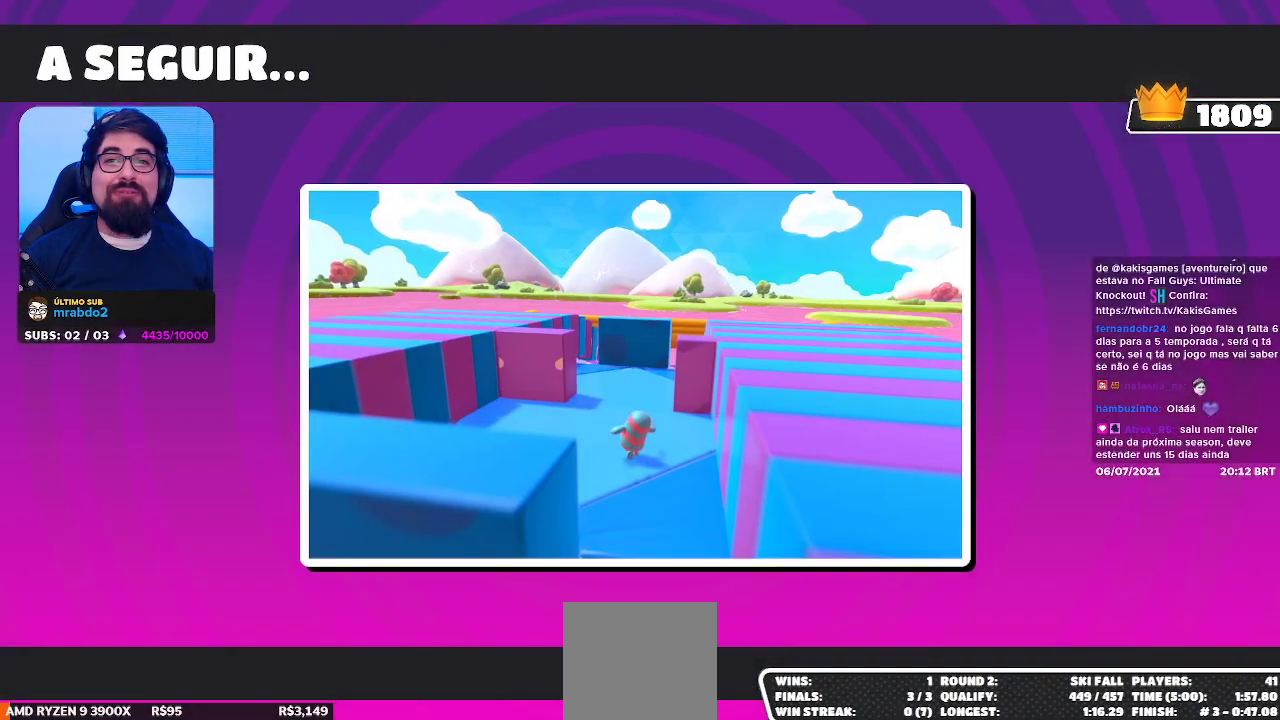
{"buttons": [], "left_stick": "center", "right_stick": "center", "events": []}
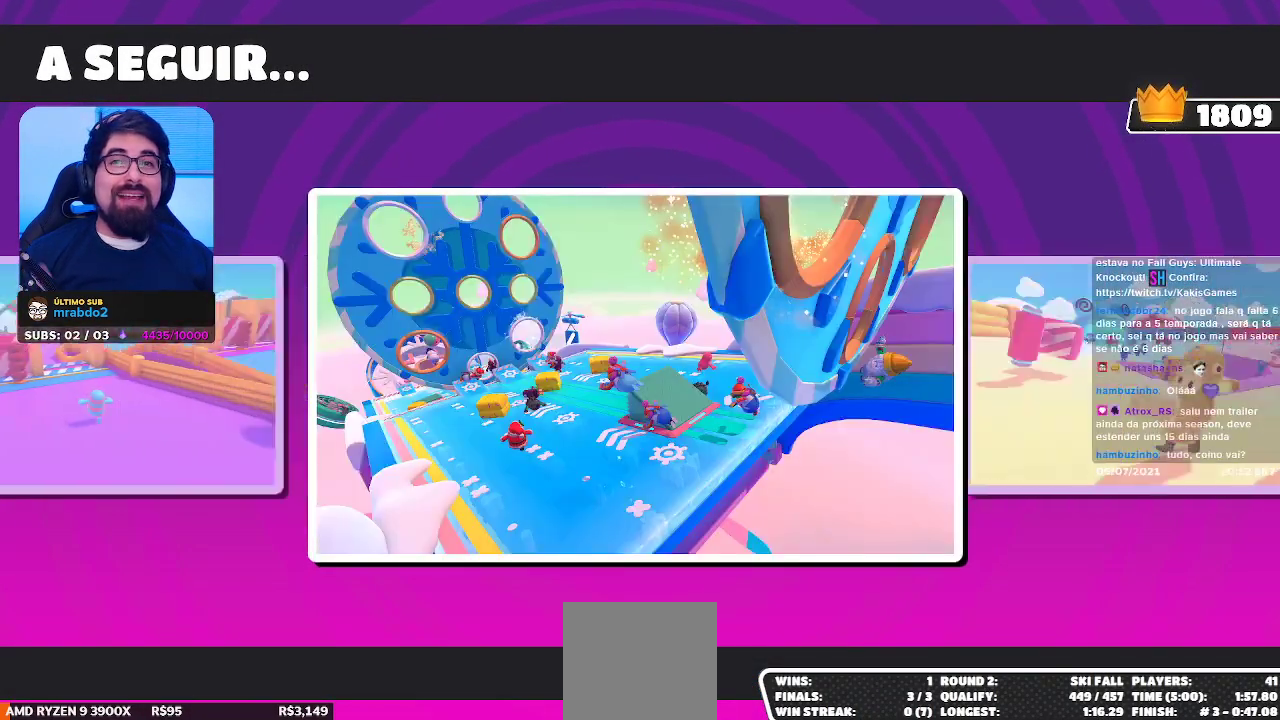
{"buttons": [], "left_stick": "center", "right_stick": "center", "events": []}
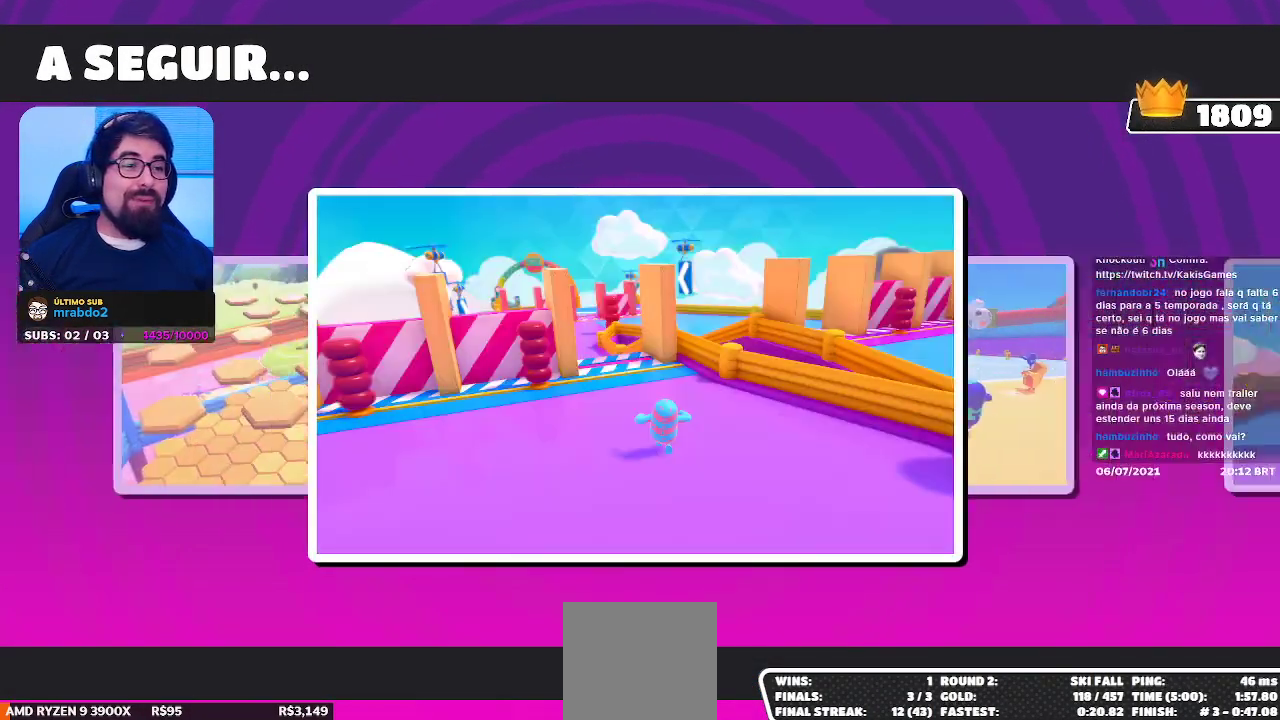
{"buttons": [], "left_stick": "center", "right_stick": "center", "events": []}
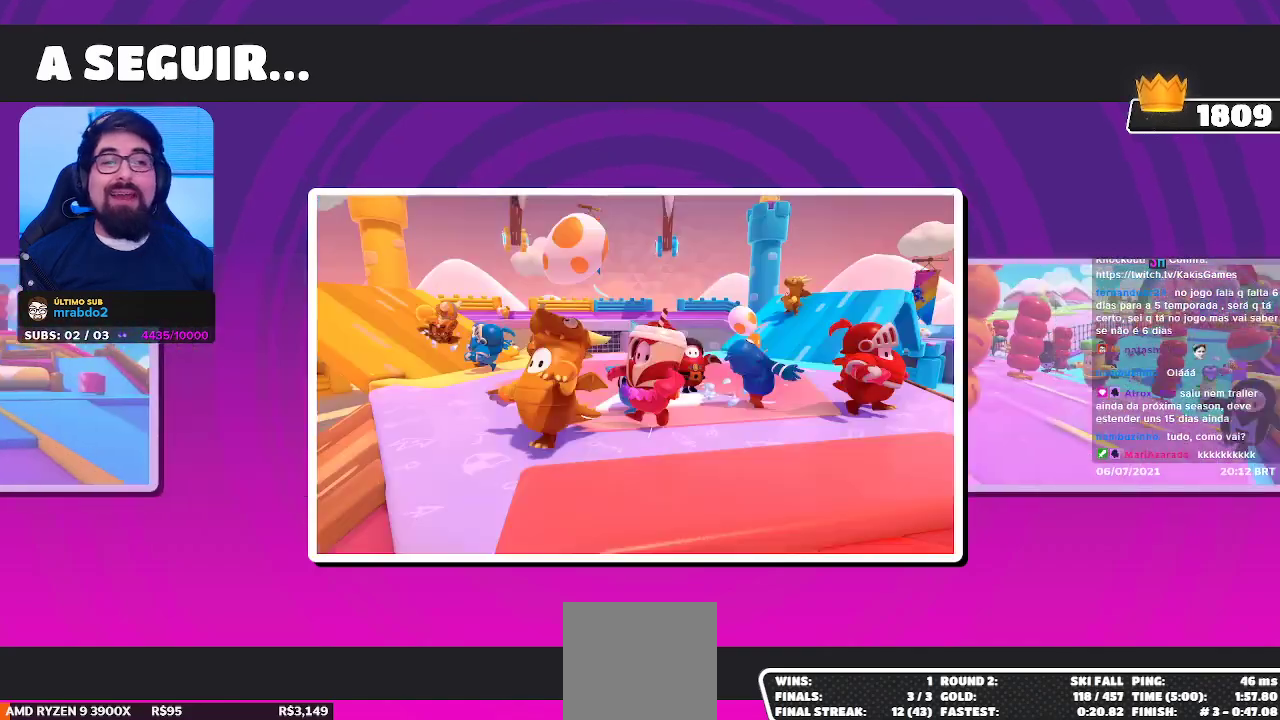
{"buttons": [], "left_stick": "center", "right_stick": "center", "events": []}
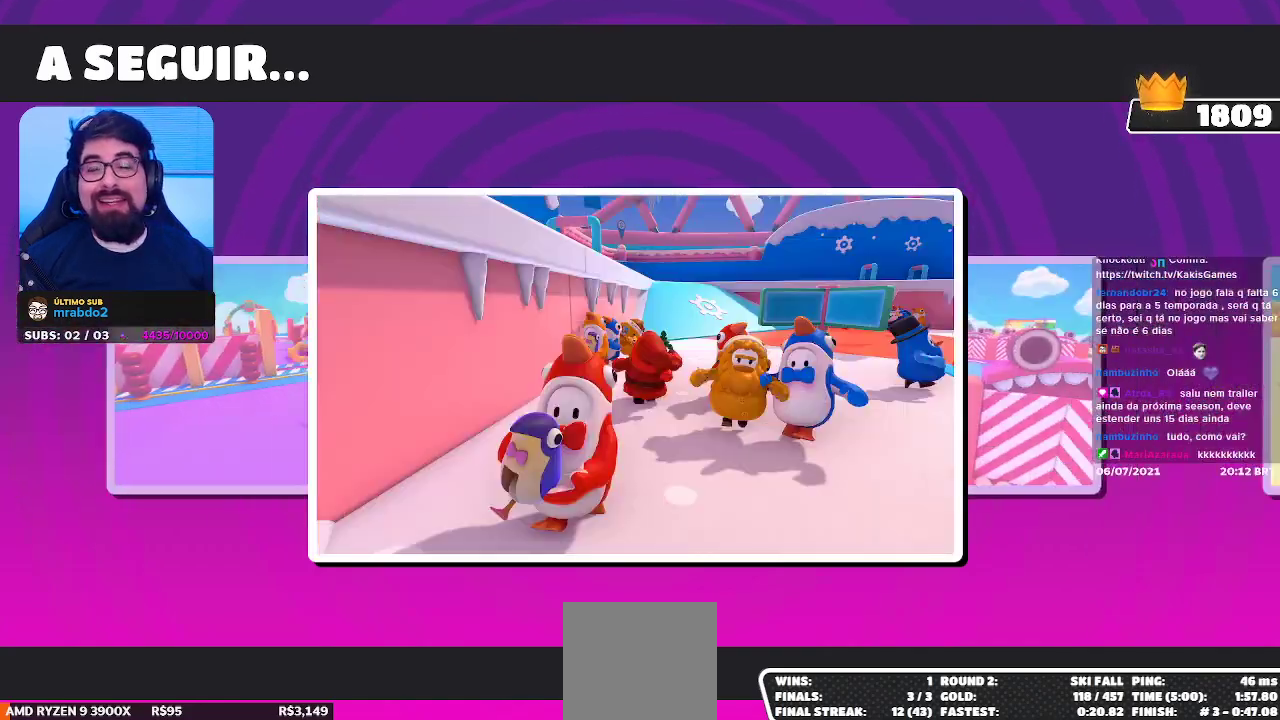
{"buttons": [], "left_stick": "center", "right_stick": "center", "events": []}
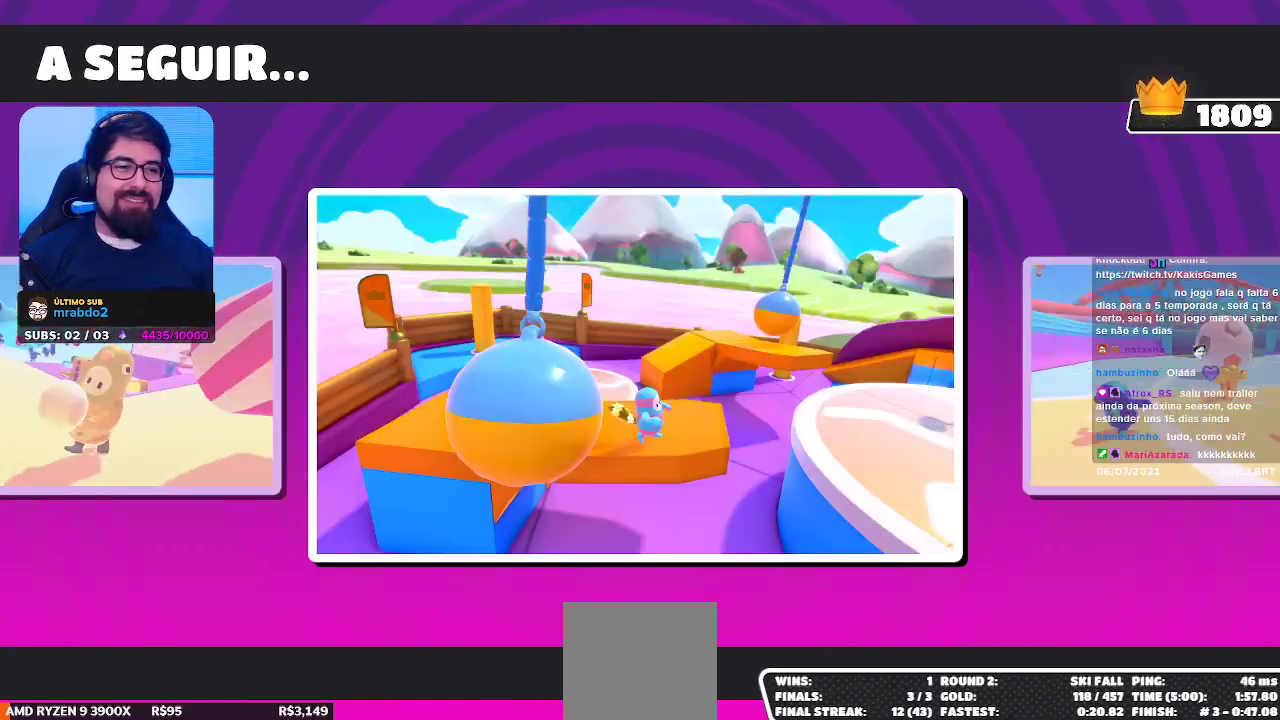
{"buttons": [], "left_stick": "center", "right_stick": "center", "events": []}
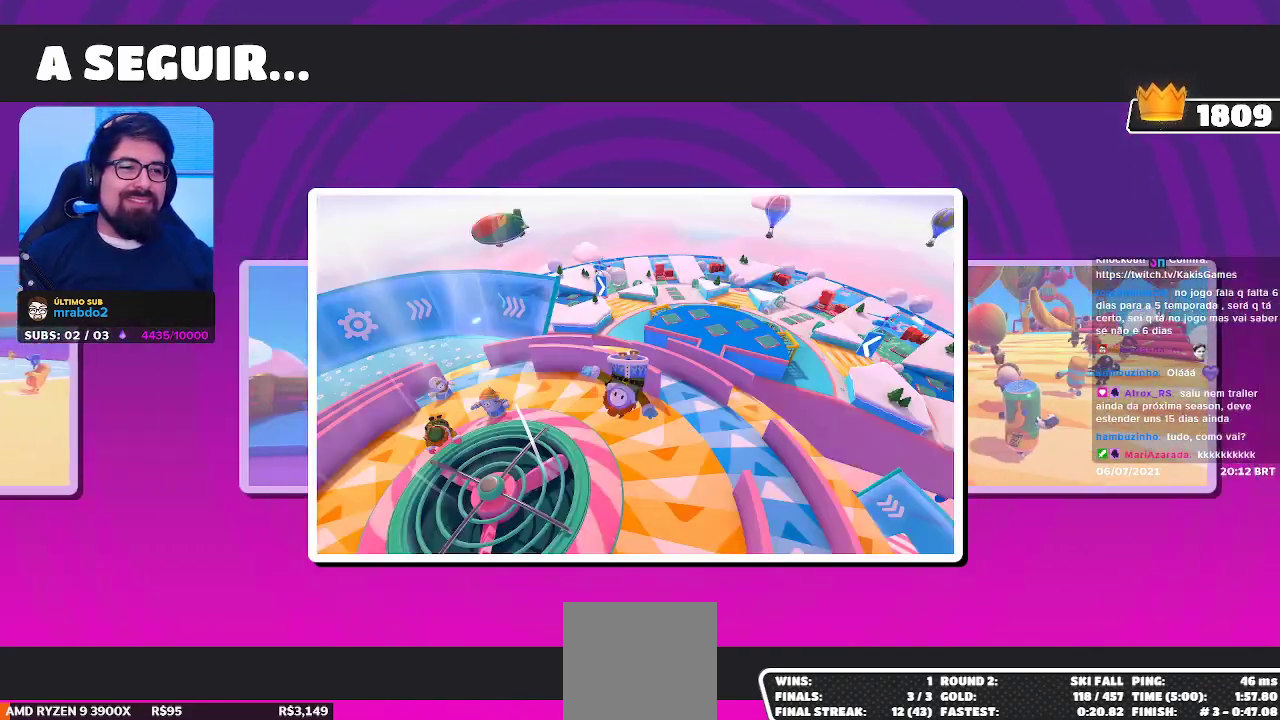
{"buttons": [], "left_stick": "center", "right_stick": "center", "events": []}
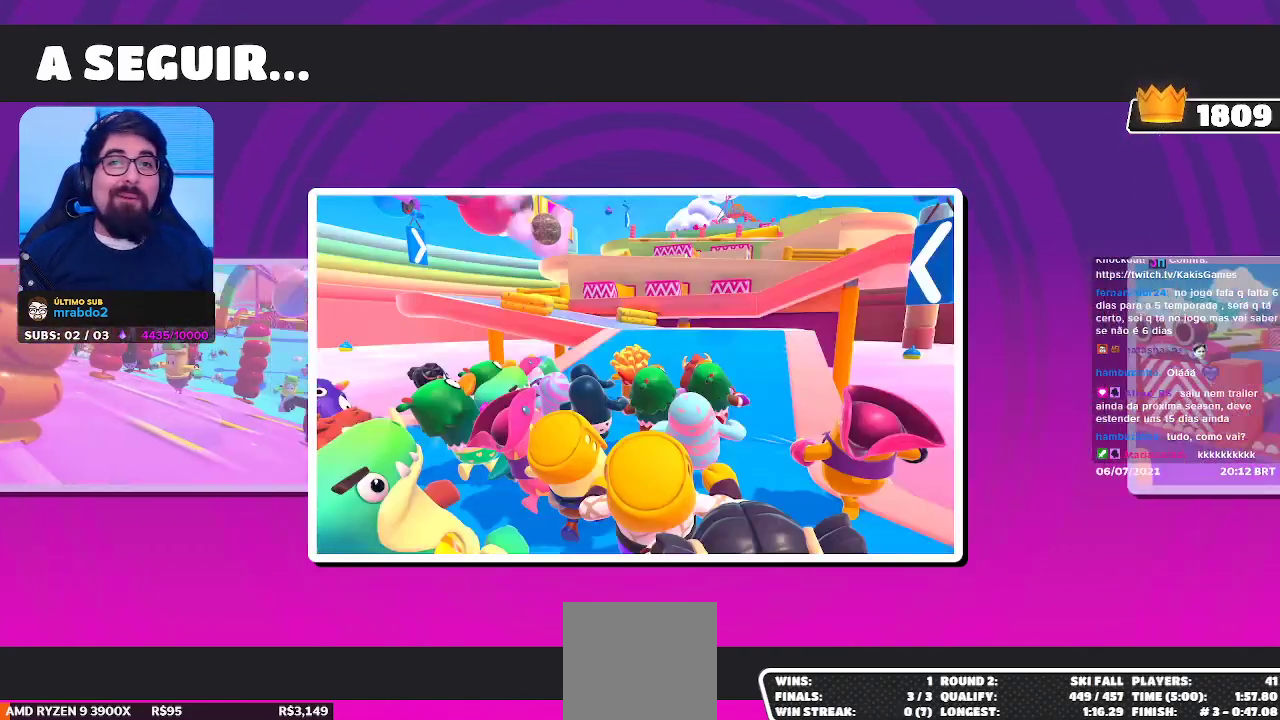
{"buttons": [], "left_stick": "center", "right_stick": "center", "events": []}
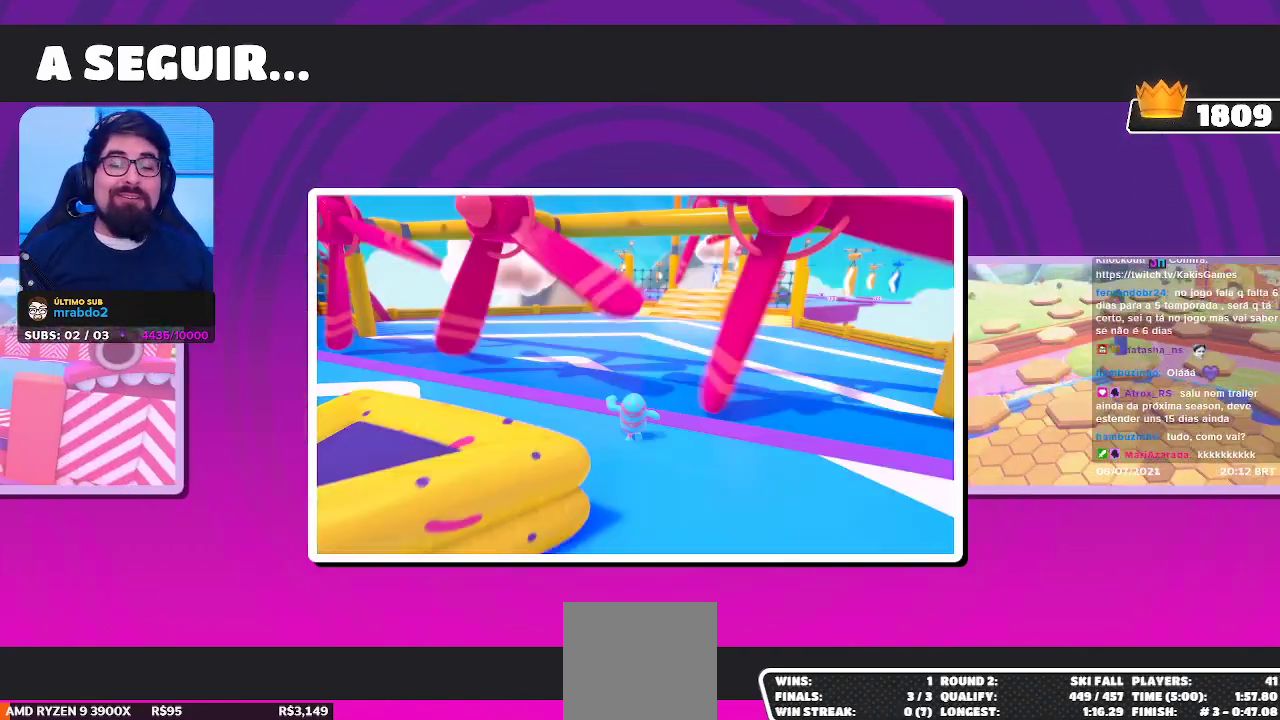
{"buttons": [], "left_stick": "center", "right_stick": "center", "events": []}
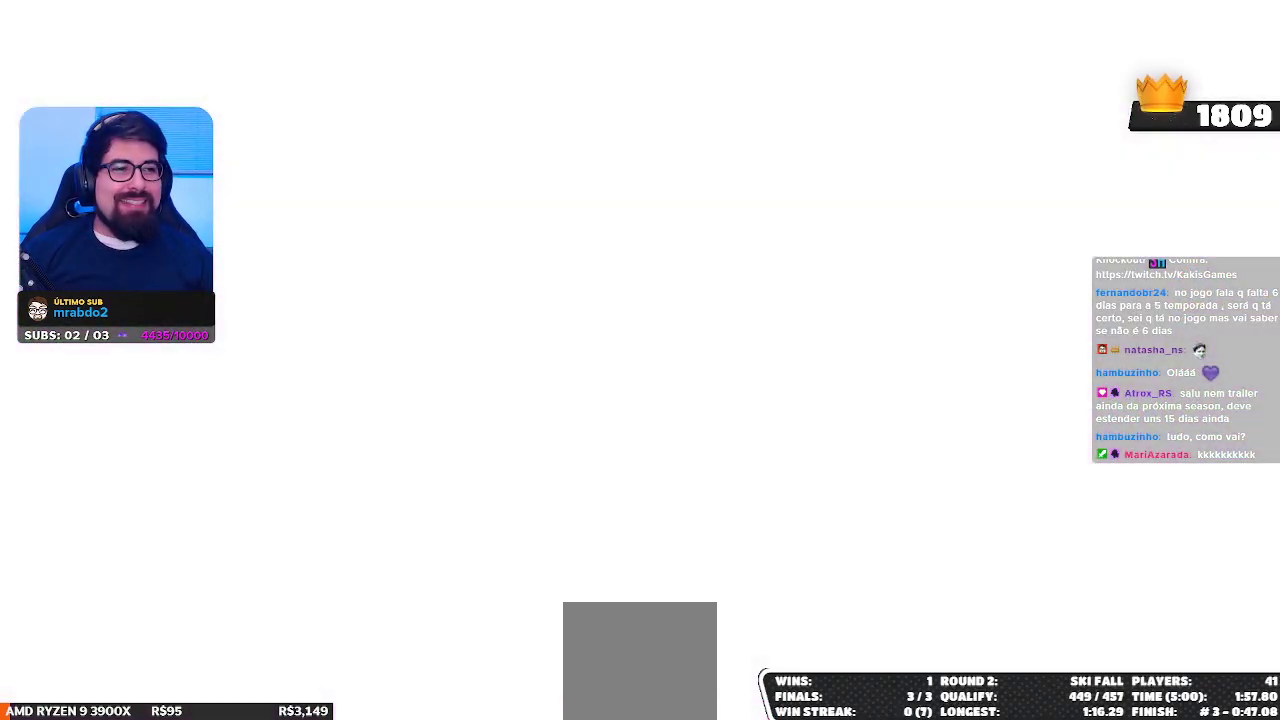
{"buttons": [], "left_stick": "center", "right_stick": "center", "events": []}